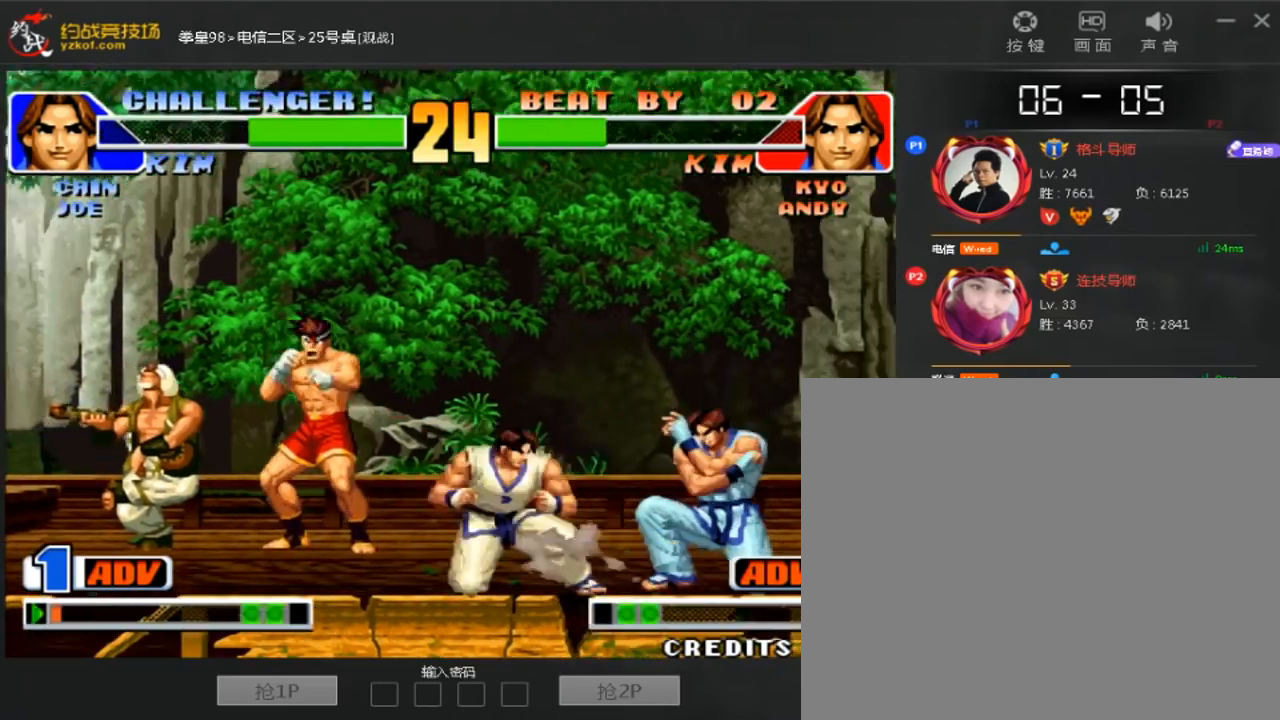
Gameplay with a controller (arcade stick); each line is a JSON object with the inputs held at the frame after it (dt_ms = milliseconds from this image to that frame). "events" lists button and stick changes between this image and that frame as [ms after this image, input, new state], when the widget could be followed in between. Not read: A B D L3 R3.
{"dt_ms": 520, "buttons": [], "left_stick": "right", "events": [[440, "left_stick", "up"], [520, "left_stick", "right"]]}
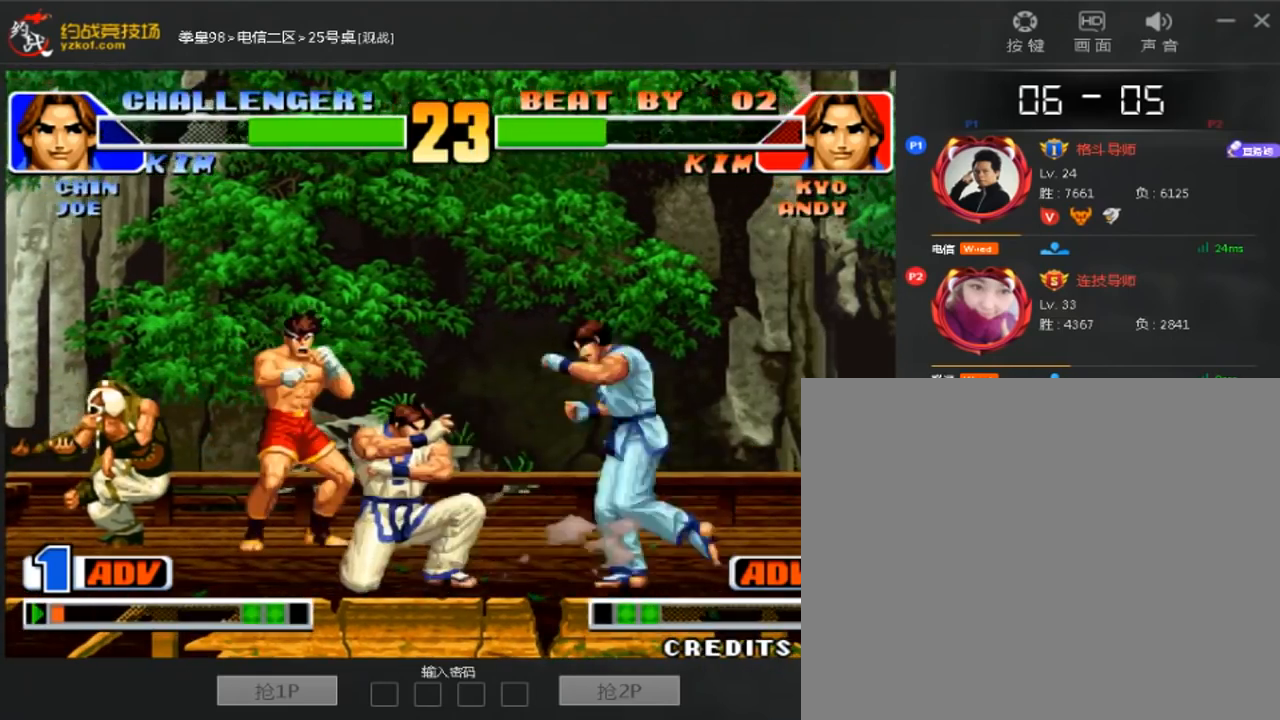
{"dt_ms": 480, "buttons": [], "left_stick": "down-right", "events": [[40, "left_stick", "down-right"]]}
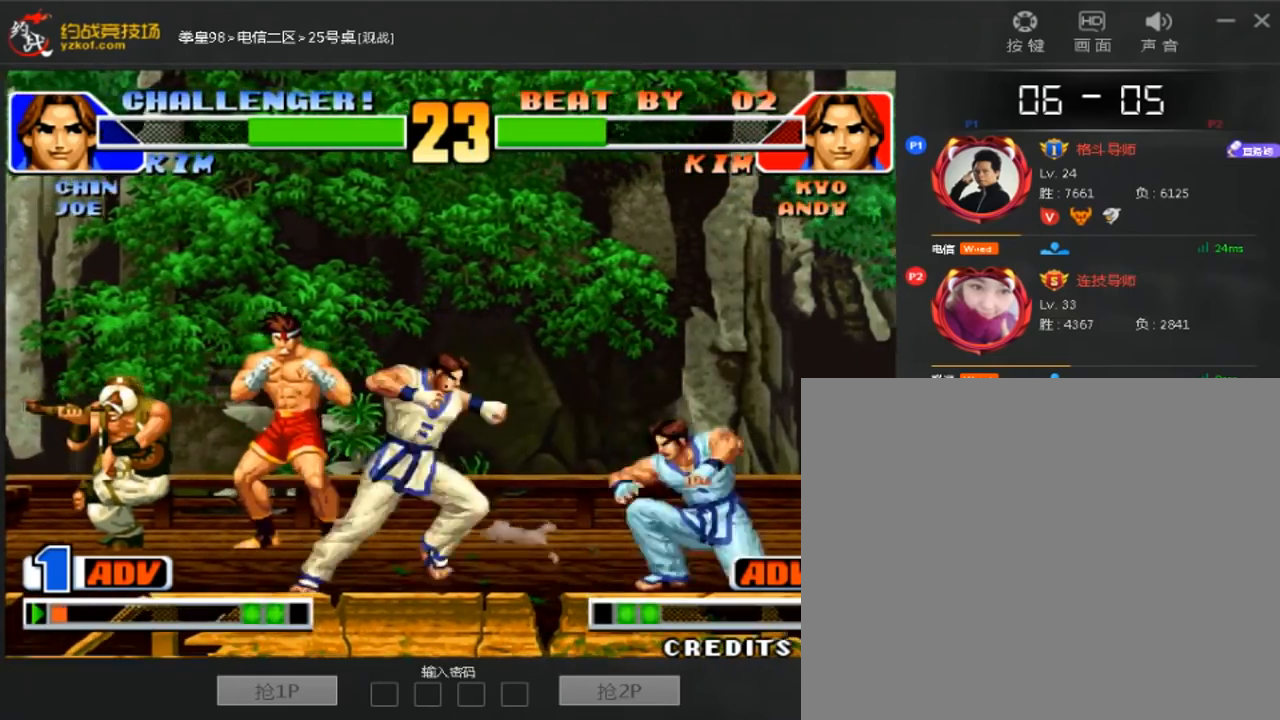
{"dt_ms": 520, "buttons": [], "left_stick": "up", "events": [[40, "left_stick", "up"], [240, "left_stick", "down-right"], [360, "left_stick", "up"]]}
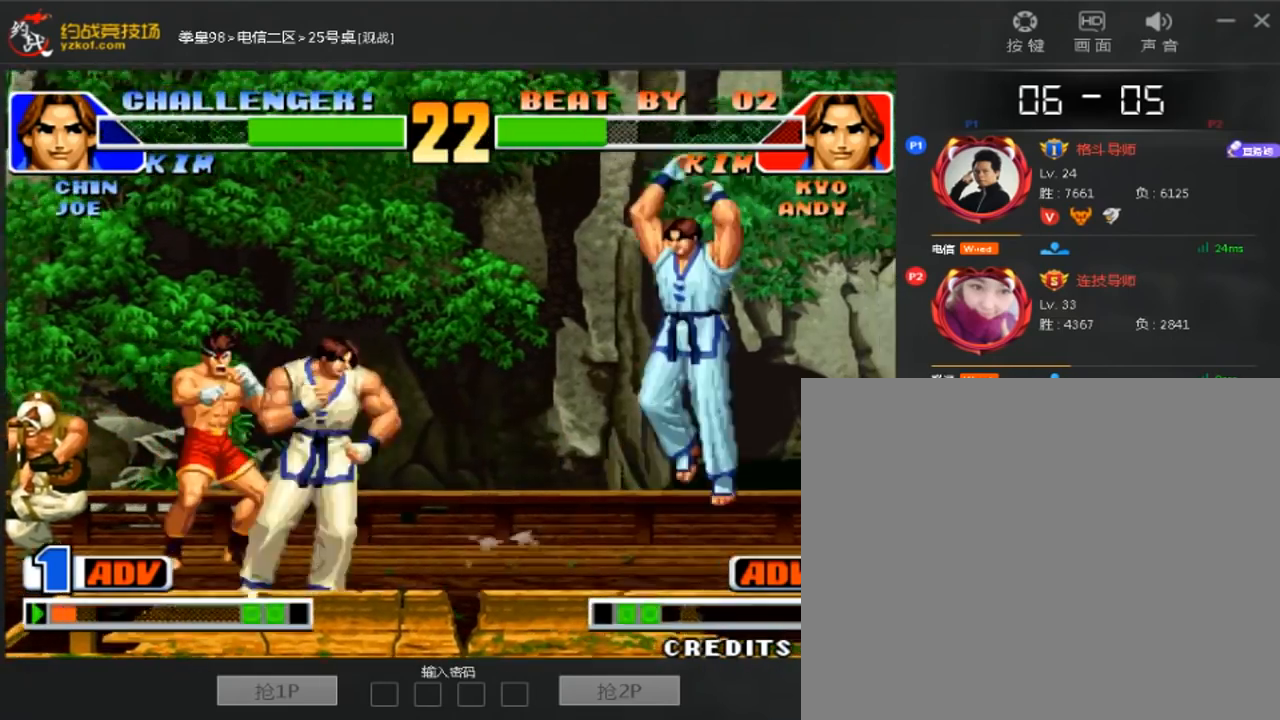
{"dt_ms": 480, "buttons": [], "left_stick": "center", "events": [[120, "left_stick", "down-right"], [240, "left_stick", "left"], [360, "left_stick", "center"]]}
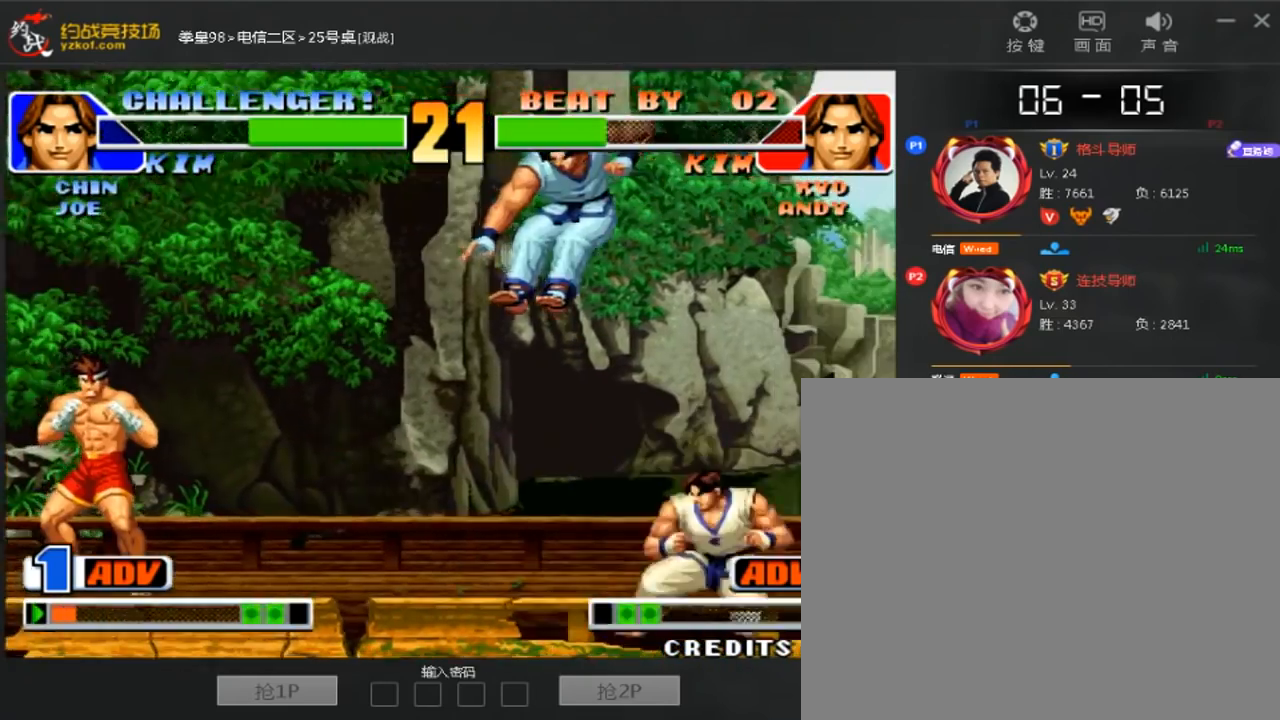
{"dt_ms": 520, "buttons": [], "left_stick": "down-left", "events": [[80, "left_stick", "down-left"]]}
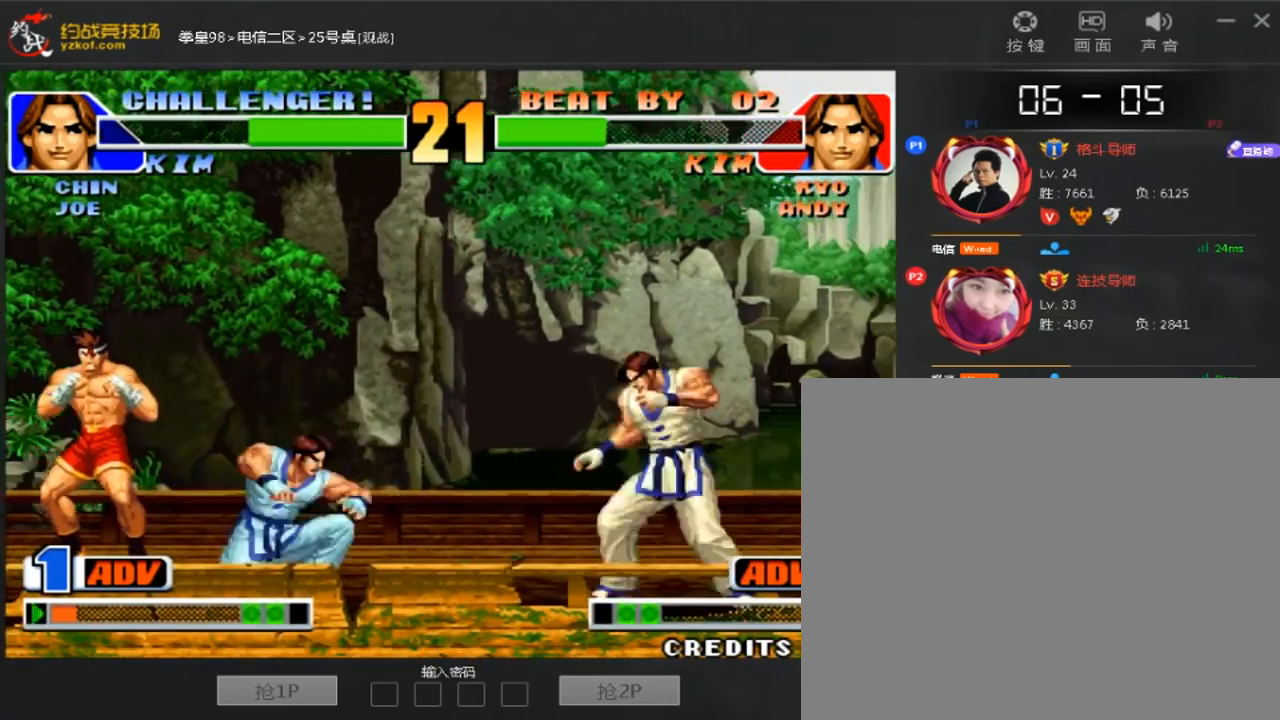
{"dt_ms": 480, "buttons": [], "left_stick": "down-left", "events": [[200, "left_stick", "up"], [320, "left_stick", "down-left"]]}
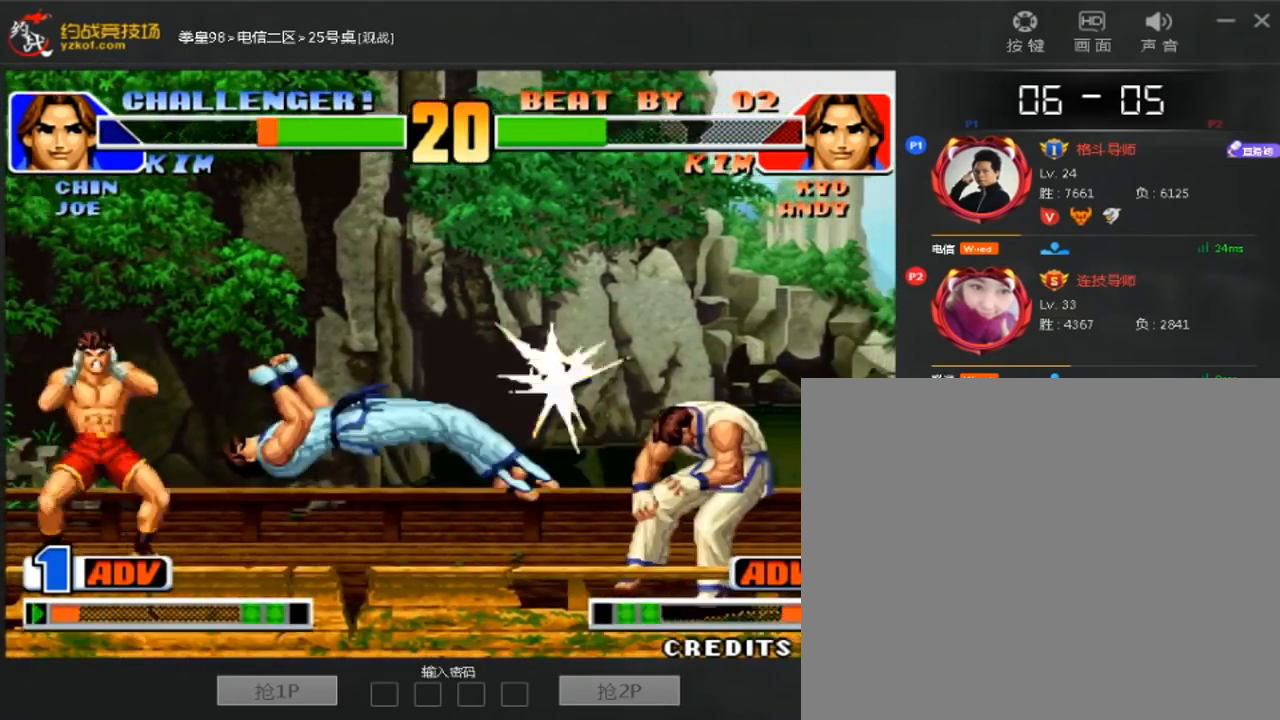
{"dt_ms": 520, "buttons": [], "left_stick": "down-left", "events": [[320, "left_stick", "center"], [520, "left_stick", "down-left"]]}
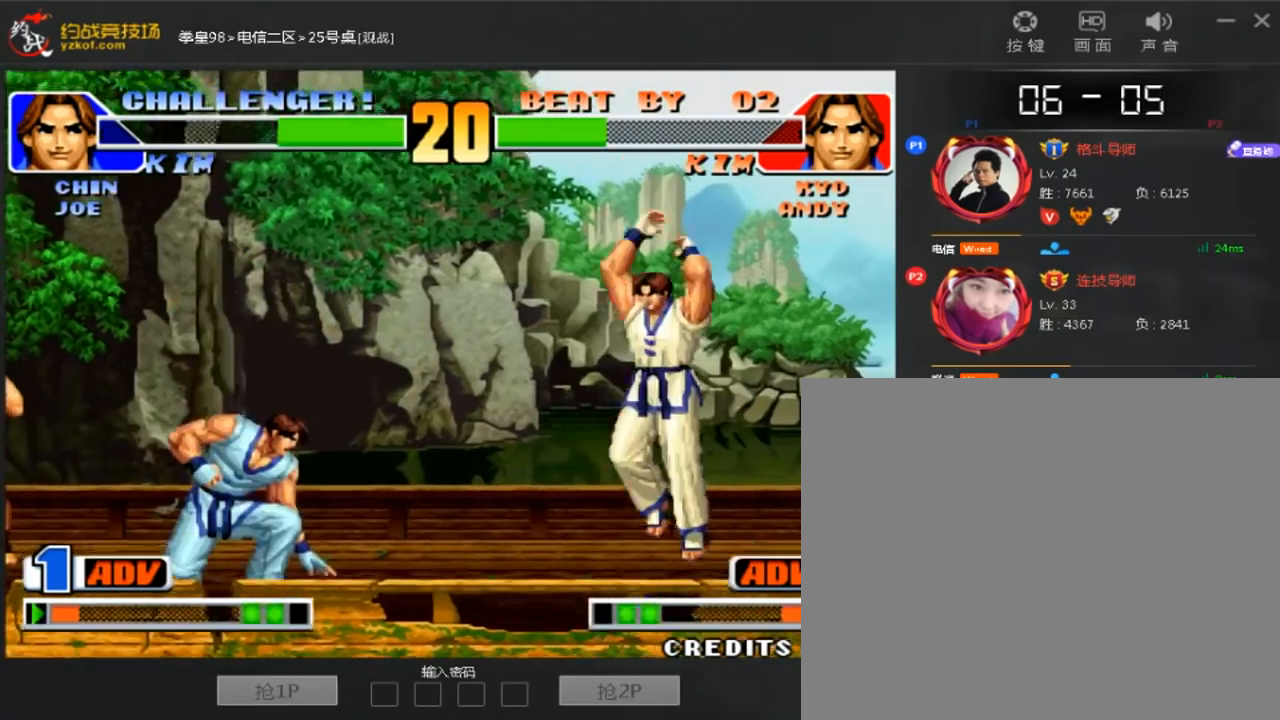
{"dt_ms": 480, "buttons": [], "left_stick": "center", "events": [[40, "left_stick", "left"], [320, "left_stick", "right"], [480, "left_stick", "center"]]}
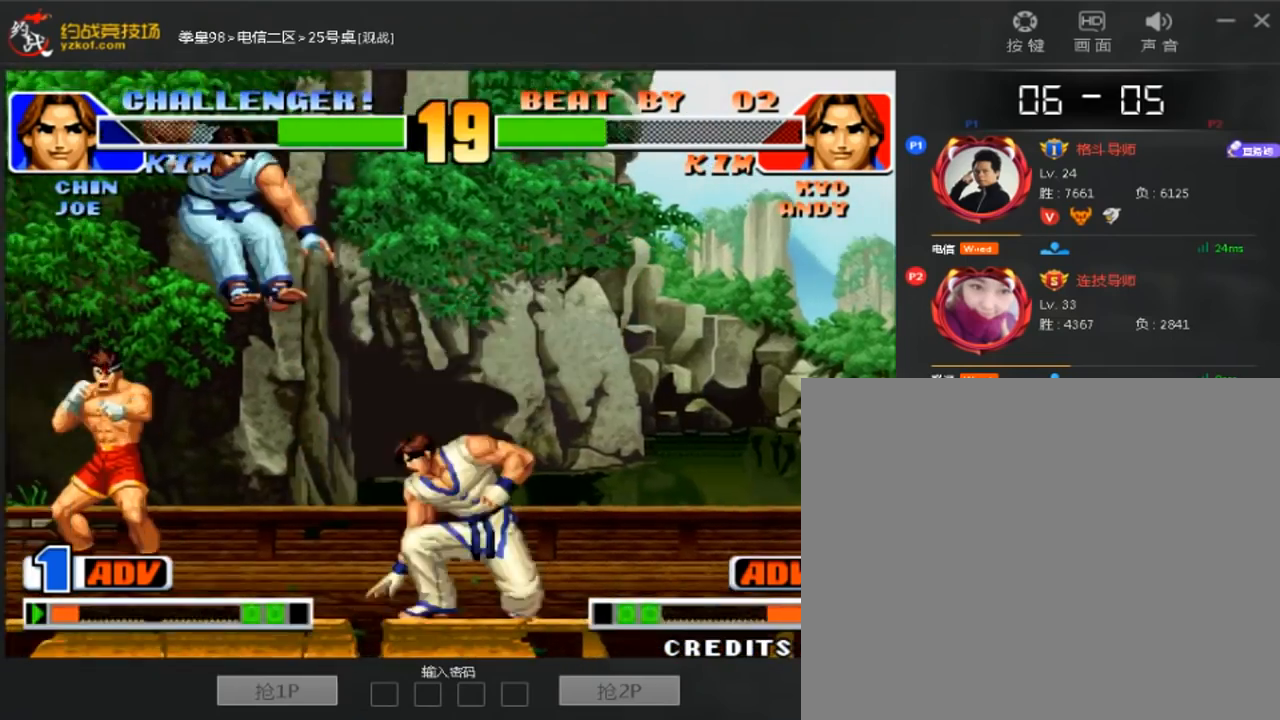
{"dt_ms": 520, "buttons": [], "left_stick": "down-left", "events": [[480, "left_stick", "down-left"]]}
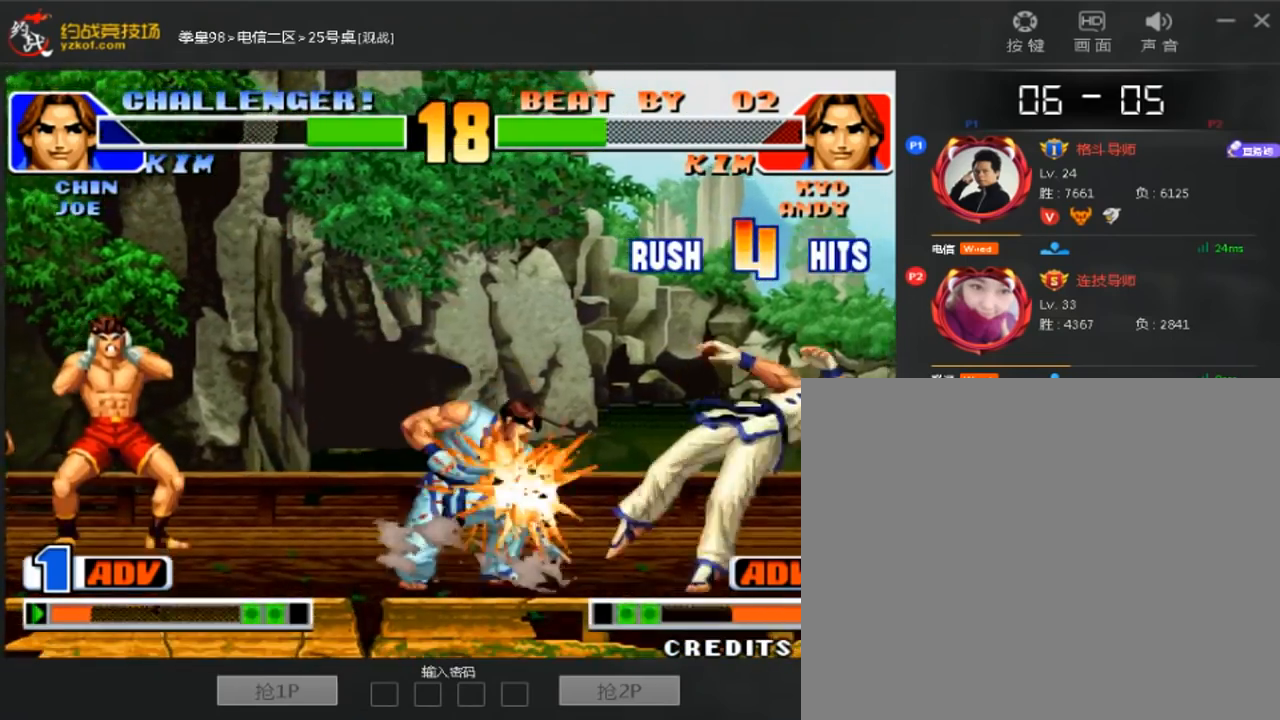
{"dt_ms": 480, "buttons": [], "left_stick": "down-right", "events": [[40, "left_stick", "down-right"], [320, "left_stick", "down-left"], [480, "left_stick", "down-right"]]}
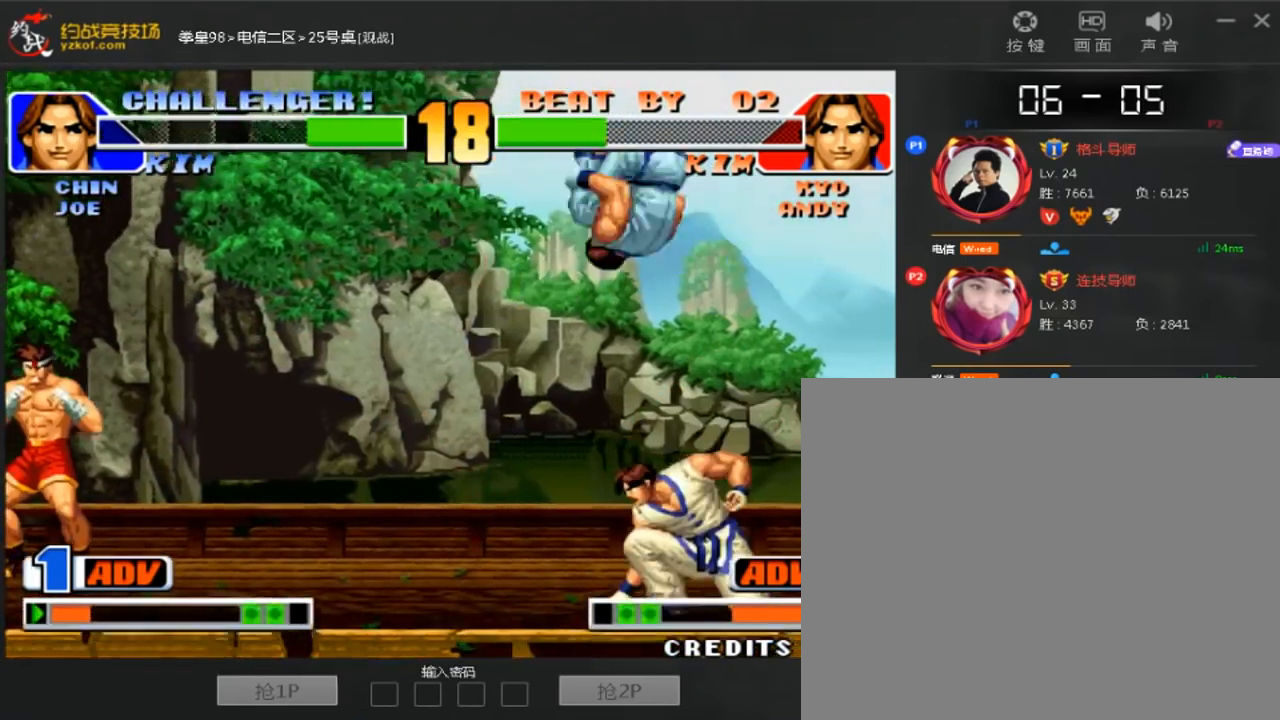
{"dt_ms": 520, "buttons": [], "left_stick": "down-right"}
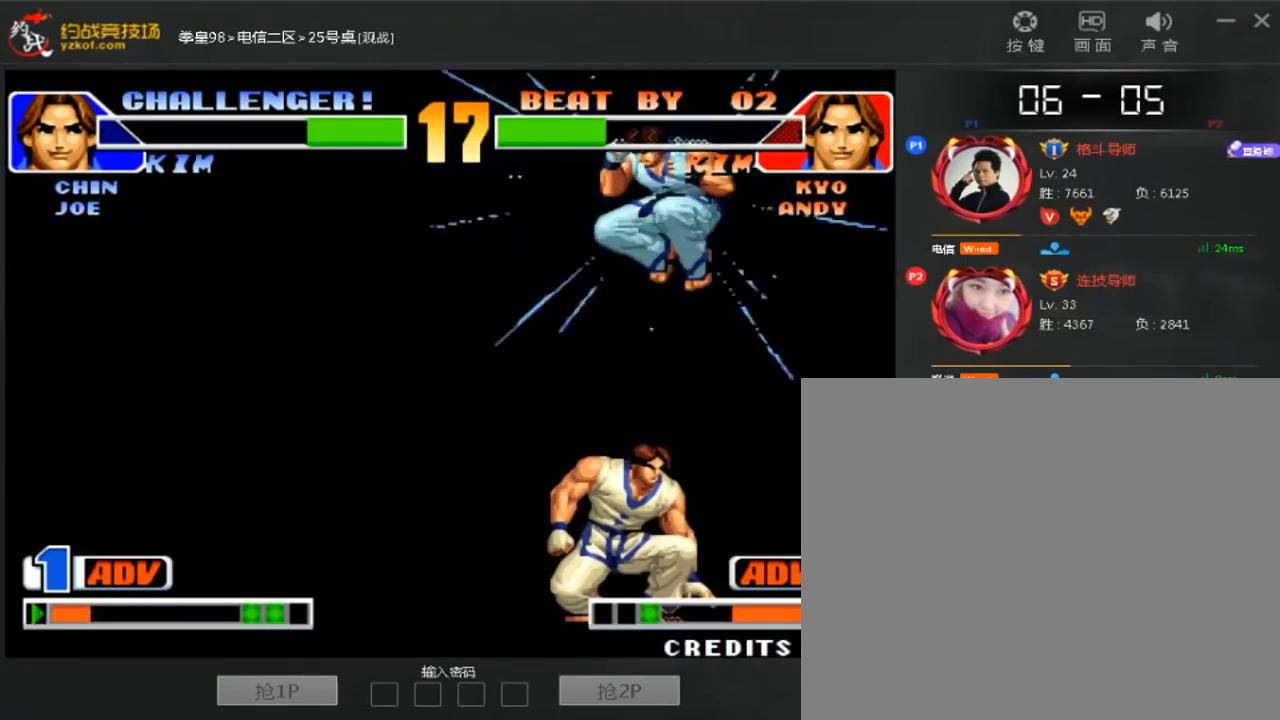
{"dt_ms": 480, "buttons": [], "left_stick": "down-right", "events": []}
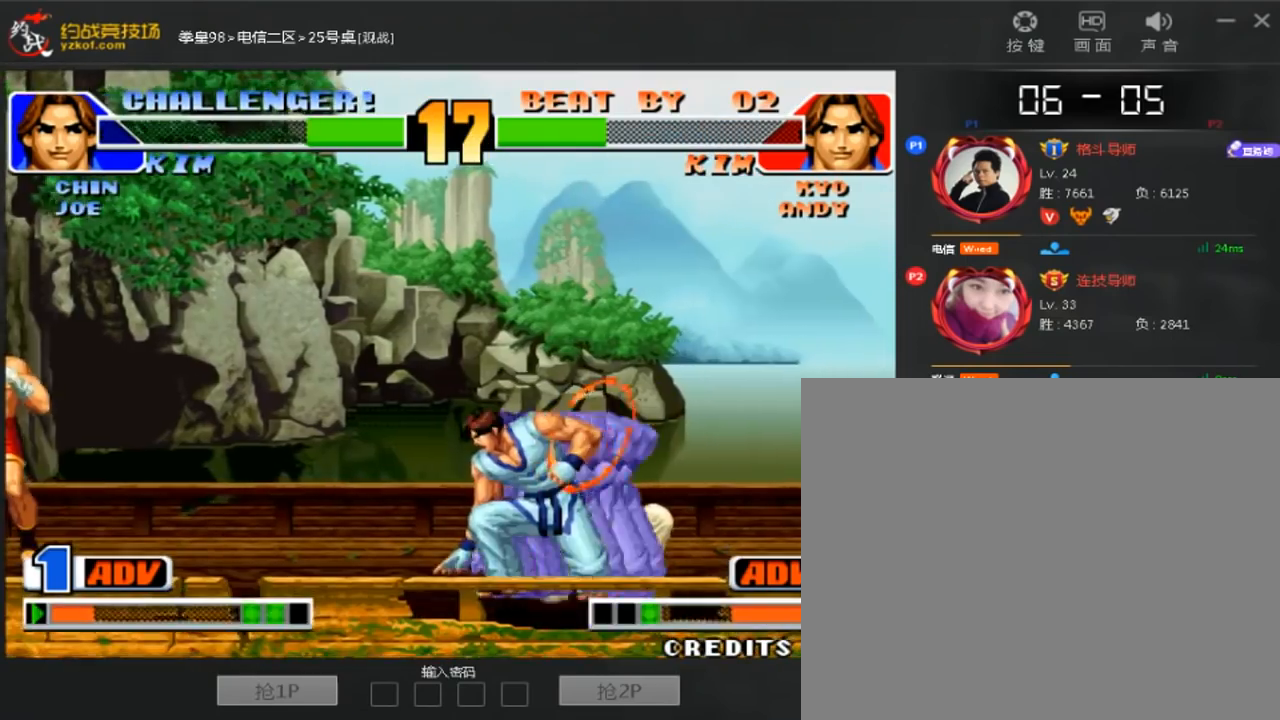
{"dt_ms": 520, "buttons": [], "left_stick": "down-right", "events": []}
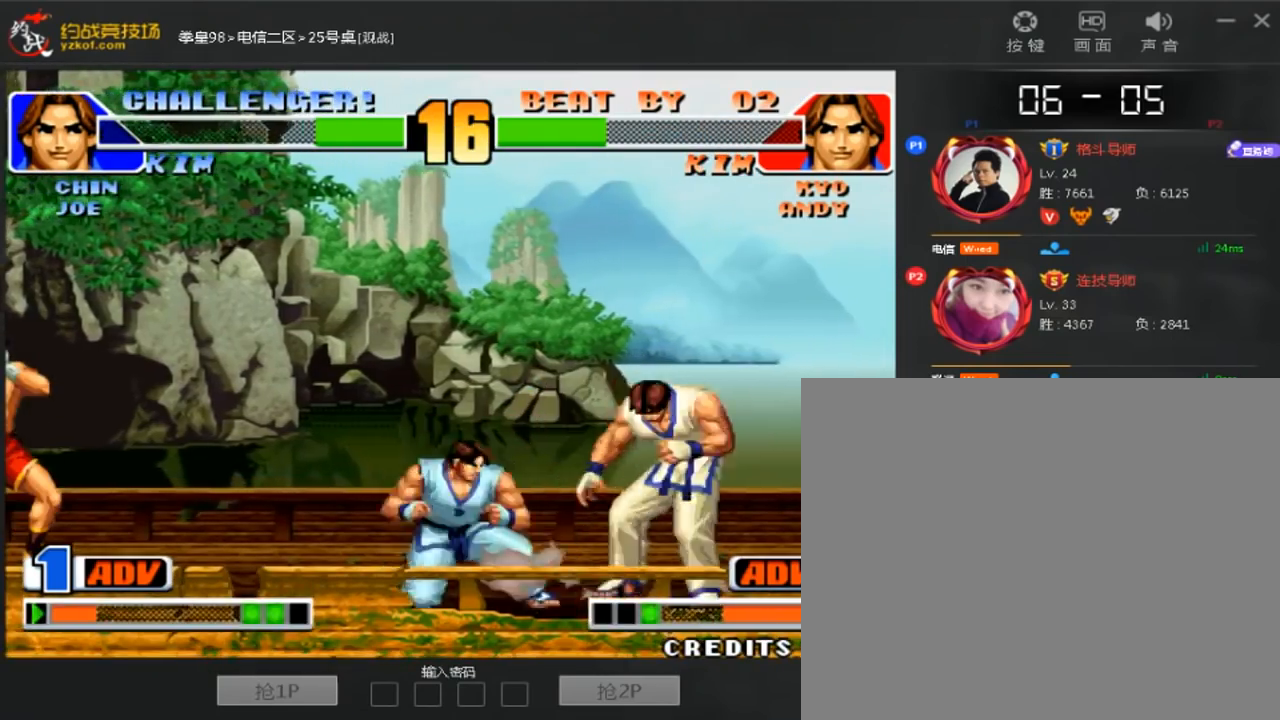
{"dt_ms": 480, "buttons": ["C"], "left_stick": "down-right", "events": [[400, "C", "down"]]}
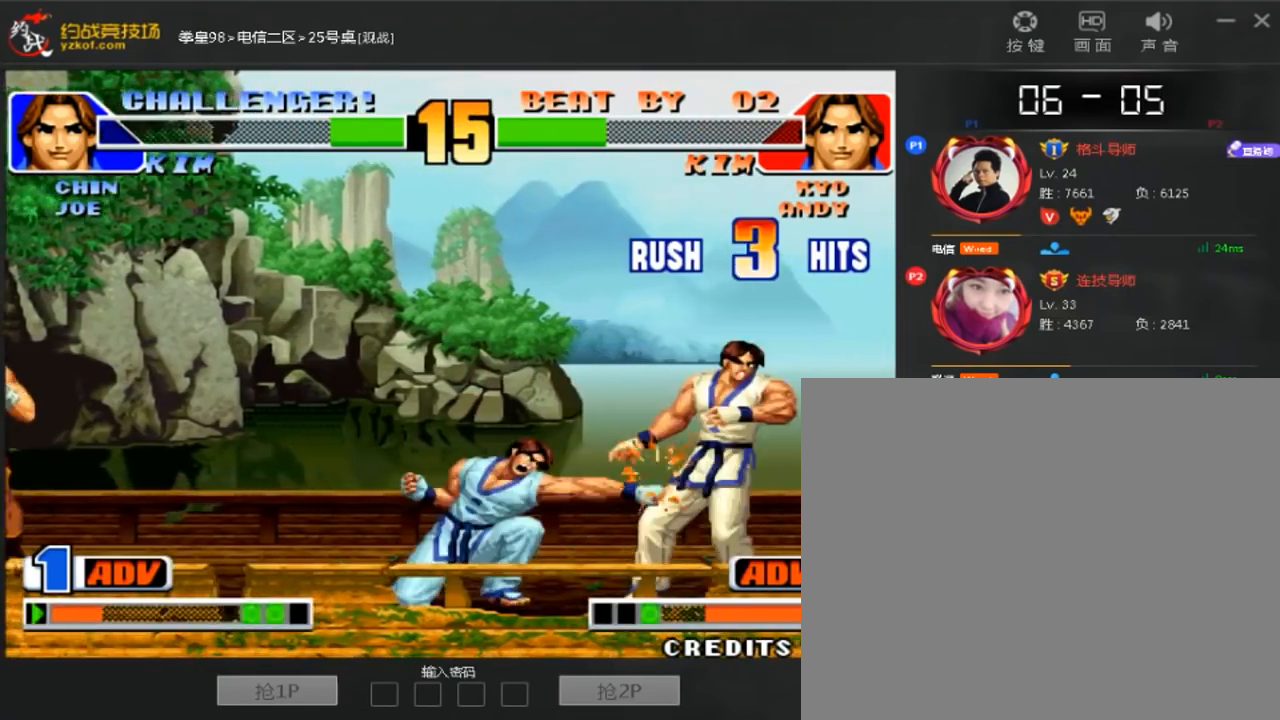
{"dt_ms": 520, "buttons": [], "left_stick": "center", "events": [[160, "C", "up"], [160, "left_stick", "down-left"], [360, "left_stick", "center"]]}
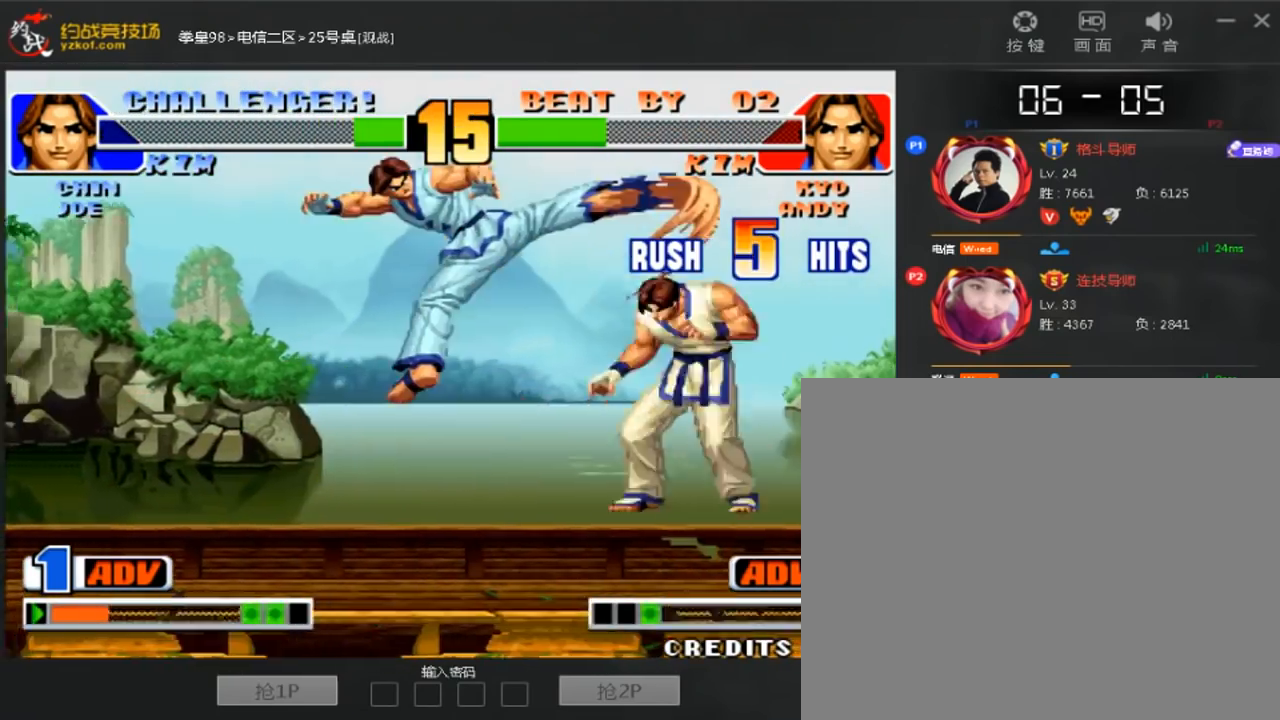
{"dt_ms": 480, "buttons": [], "left_stick": "down-left", "events": [[280, "left_stick", "down-right"], [400, "left_stick", "down-left"]]}
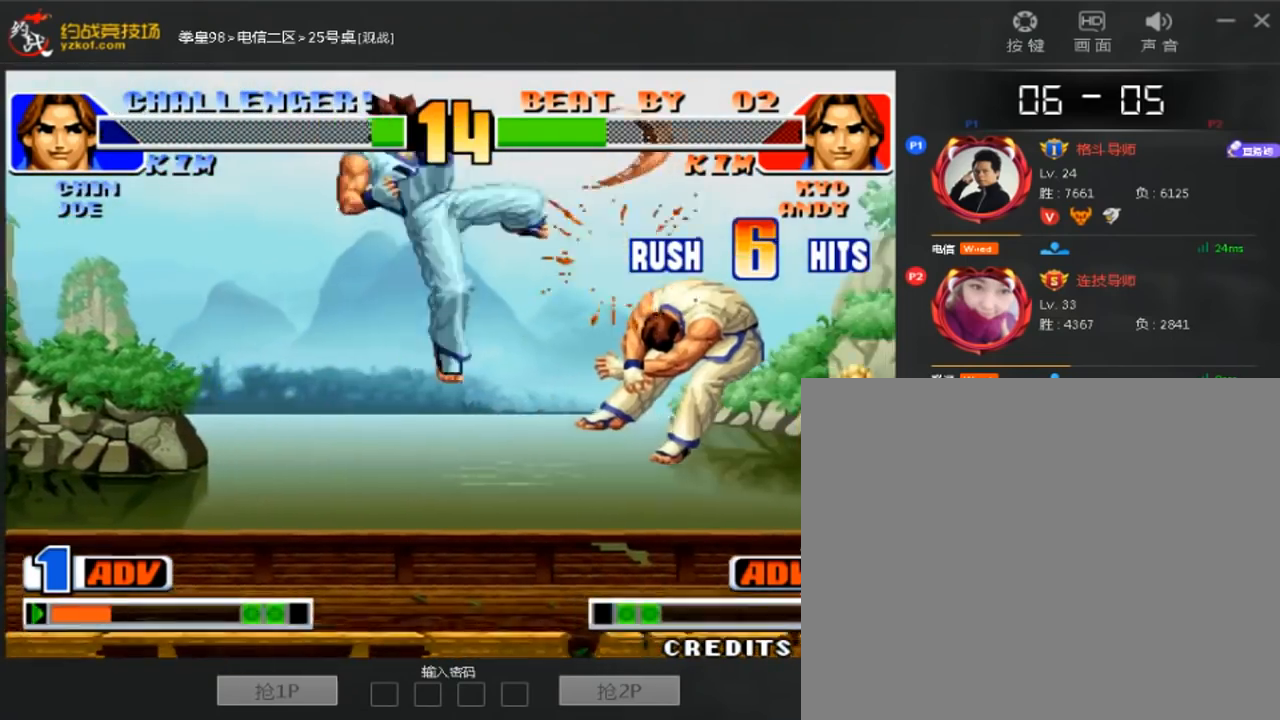
{"dt_ms": 520, "buttons": [], "left_stick": "down-right", "events": [[40, "left_stick", "center"], [400, "left_stick", "down-left"], [480, "left_stick", "down-right"]]}
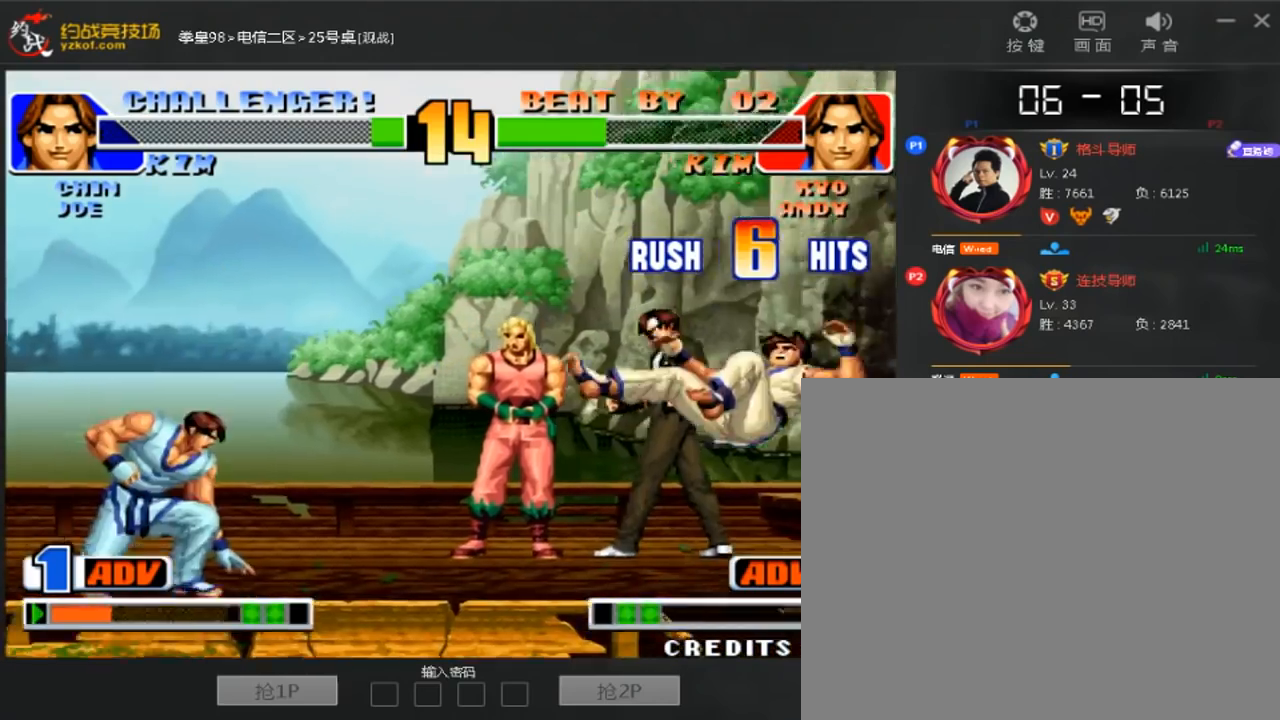
{"dt_ms": 1000, "buttons": [], "left_stick": "down-right"}
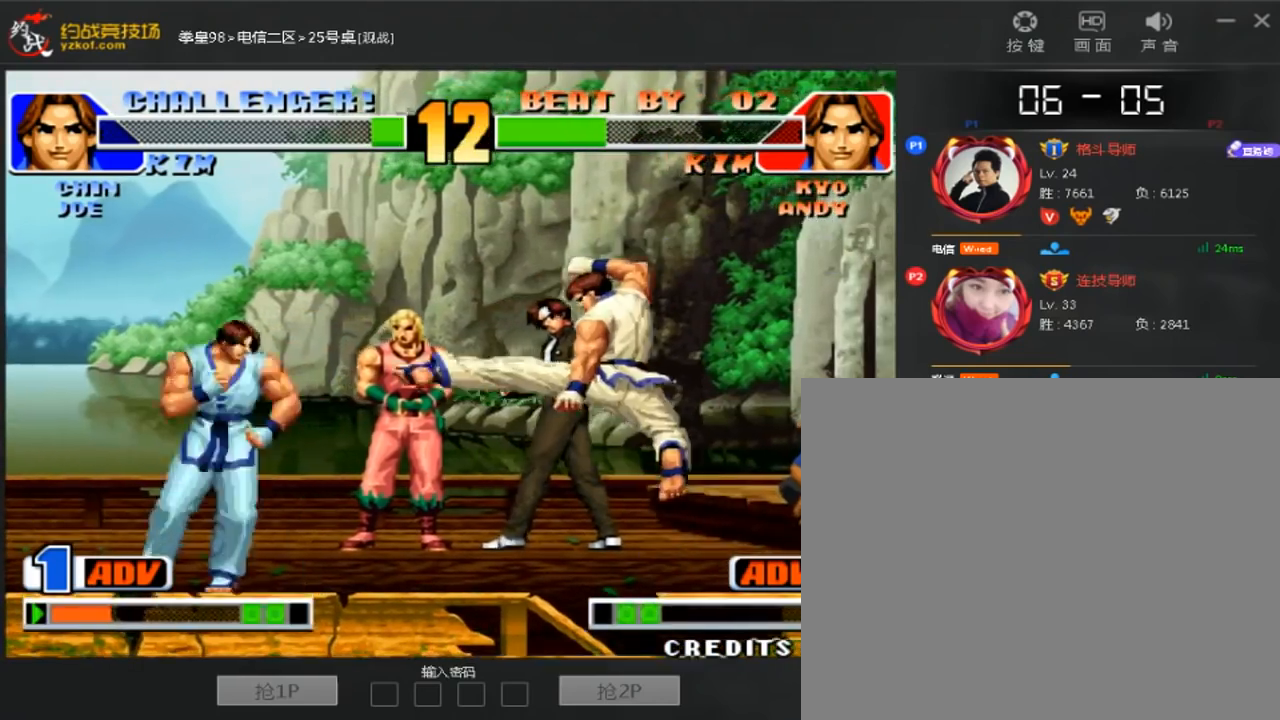
{"dt_ms": 480, "buttons": [], "left_stick": "down-right", "events": [[40, "left_stick", "center"], [160, "left_stick", "down"], [400, "left_stick", "down-right"]]}
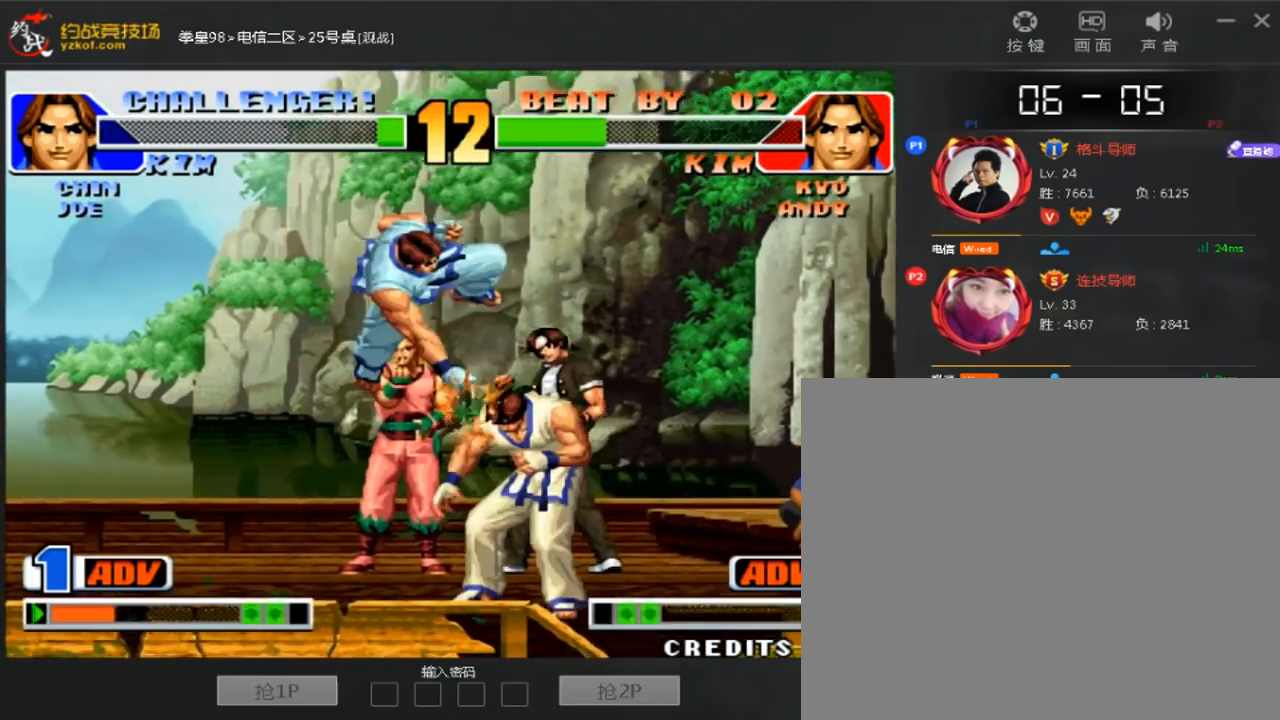
{"dt_ms": 520, "buttons": [], "left_stick": "down-right", "events": []}
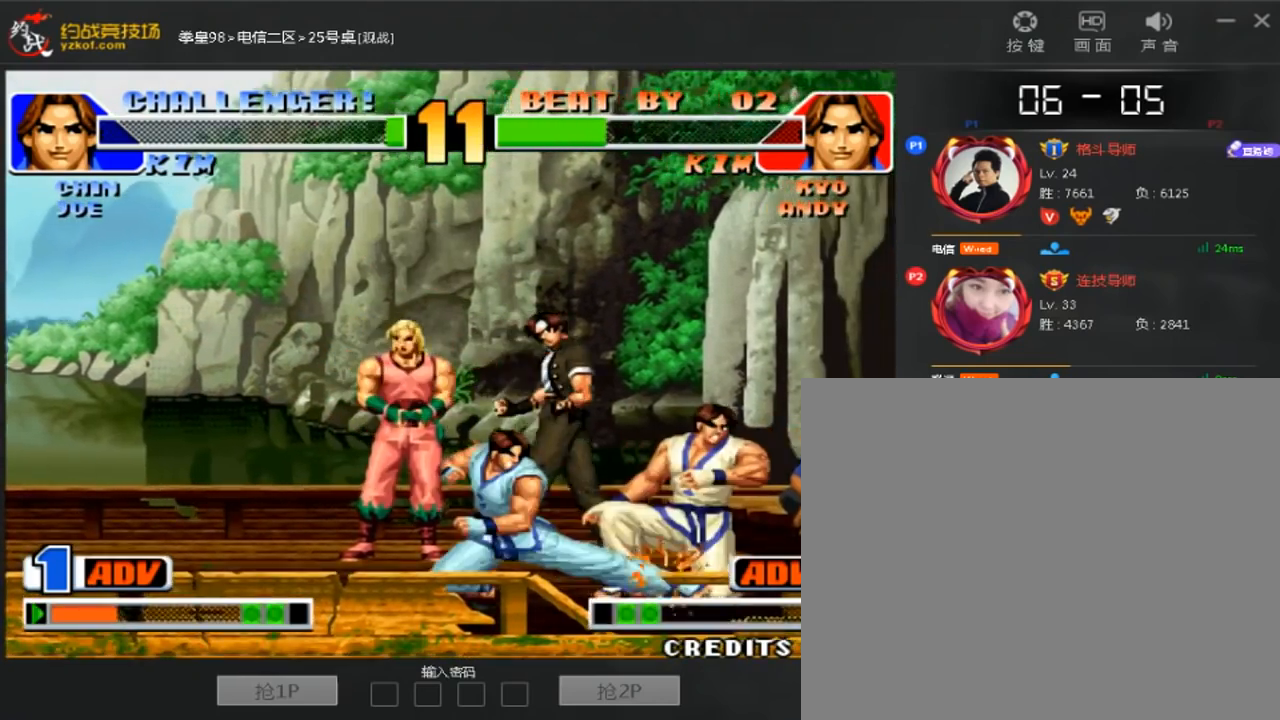
{"dt_ms": 480, "buttons": [], "left_stick": "center", "events": [[400, "left_stick", "center"]]}
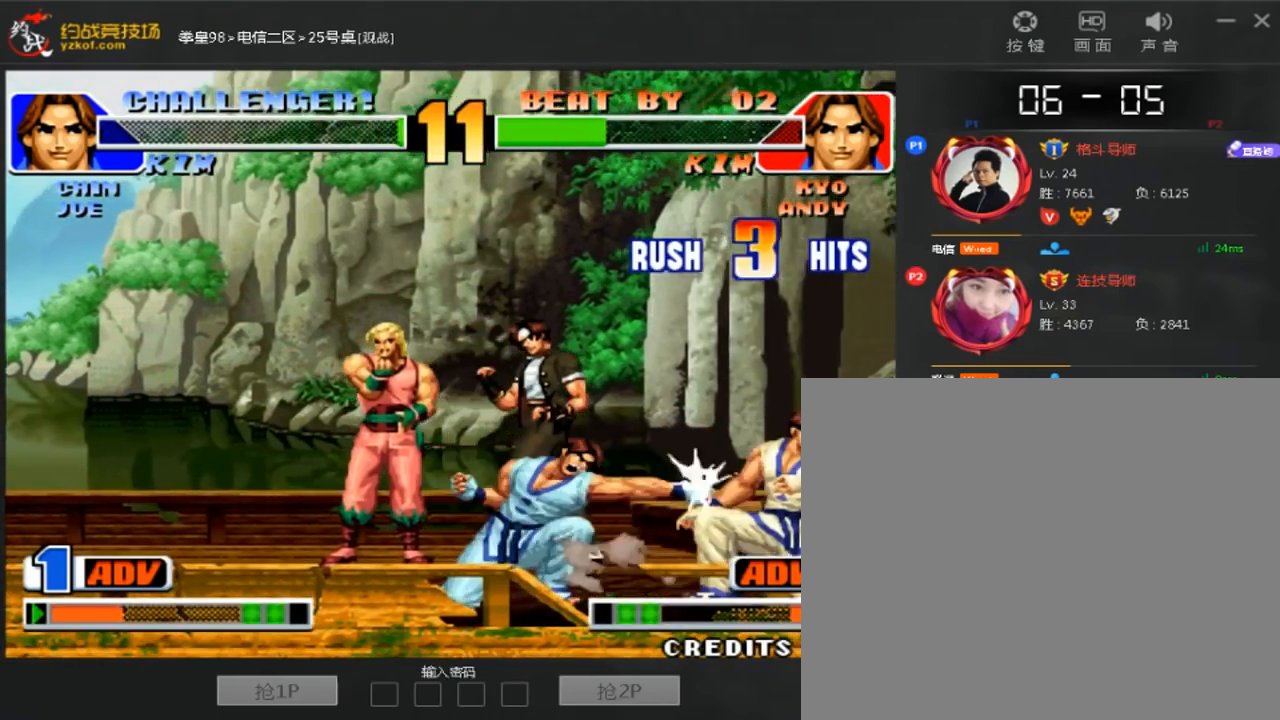
{"dt_ms": 520, "buttons": [], "left_stick": "right", "events": [[240, "left_stick", "right"], [320, "left_stick", "center"], [520, "left_stick", "right"]]}
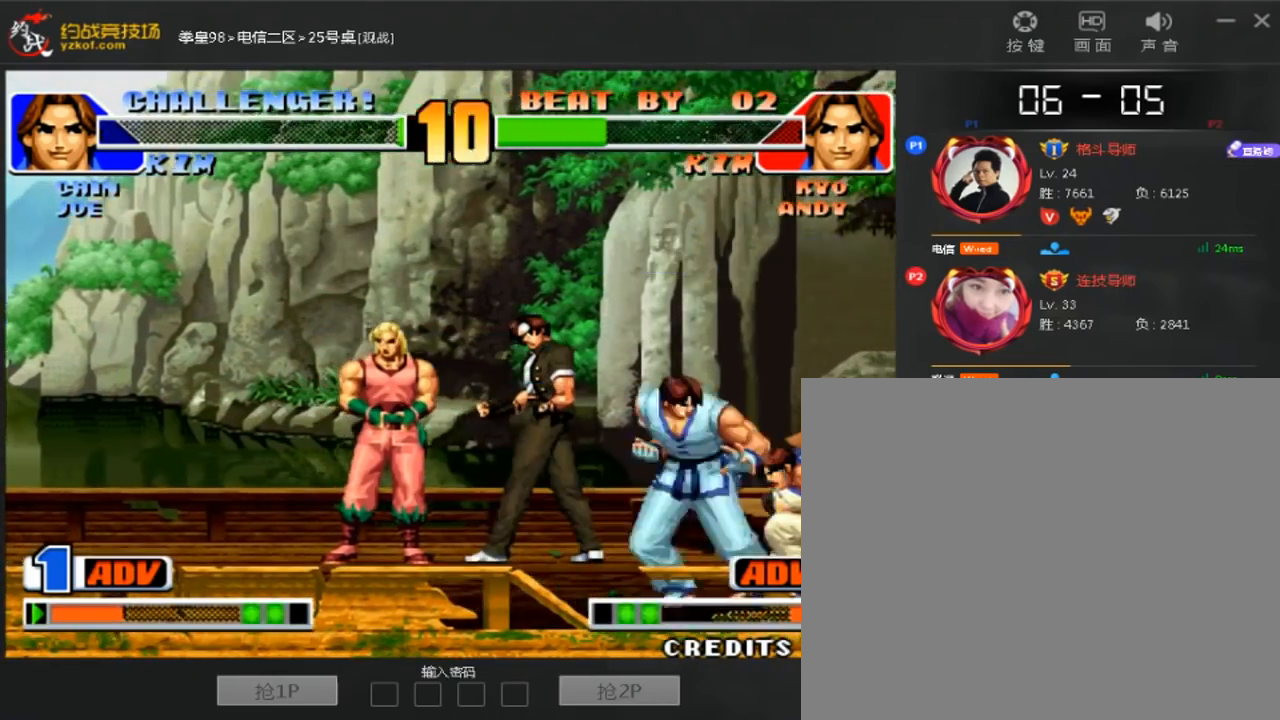
{"dt_ms": 480, "buttons": [], "left_stick": "down-left", "events": [[80, "C", "down"], [400, "C", "up"], [440, "left_stick", "down-left"]]}
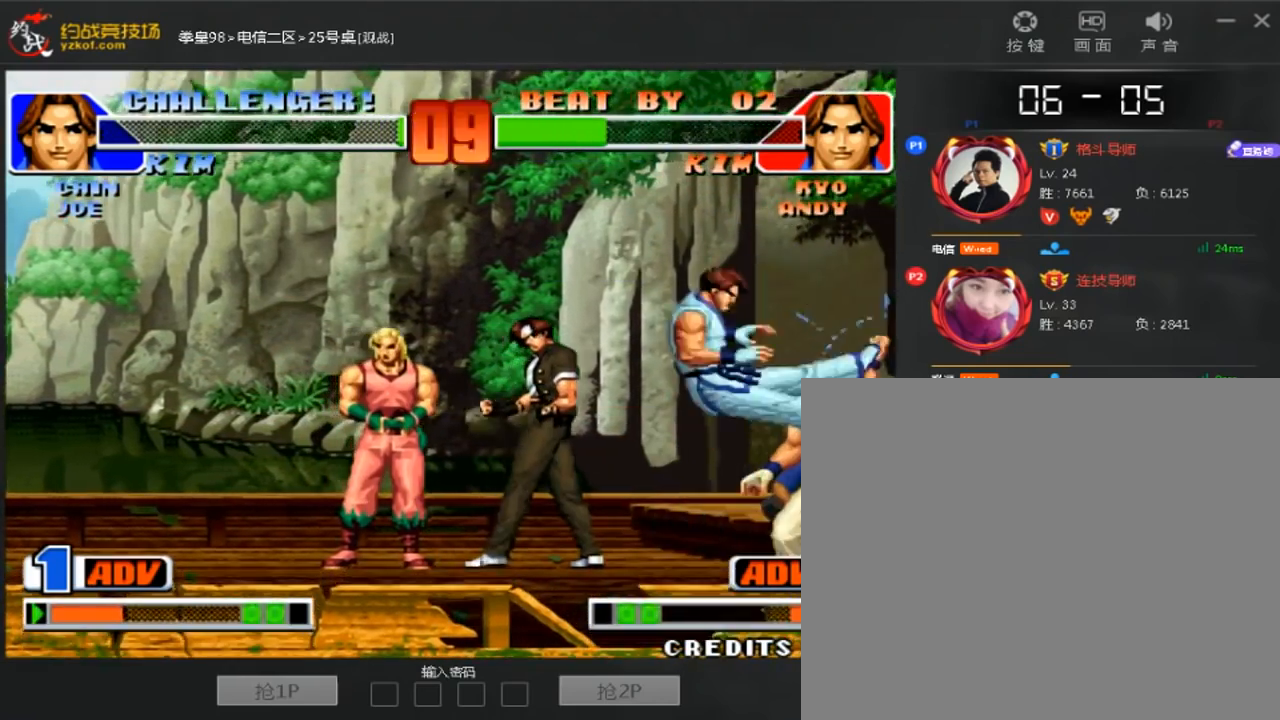
{"dt_ms": 520, "buttons": [], "left_stick": "center", "events": [[80, "left_stick", "center"], [240, "left_stick", "down"], [320, "left_stick", "center"]]}